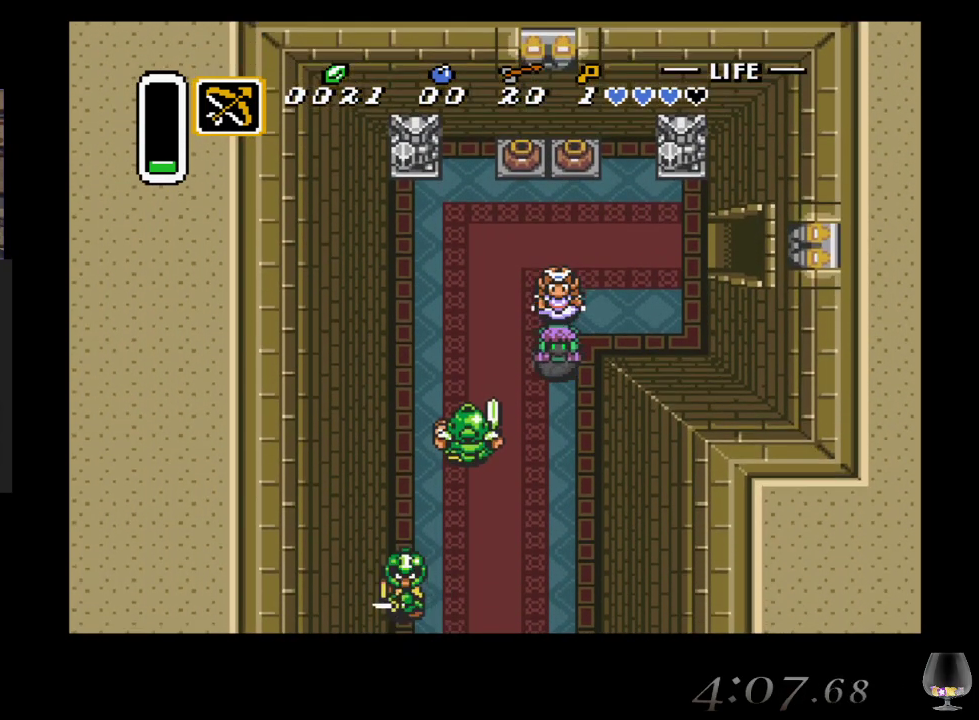
Gameplay with a controller (PlayStation layout); each line is a JSON object with the inputs held at the frame after it. "events" lists button and stick changes between this image and that frame as [ms after this image, input, new state], when the widget could be followed in between. Not read: L2 L3 R2 R3 right_stick.
{"buttons": [], "left_stick": "down", "events": []}
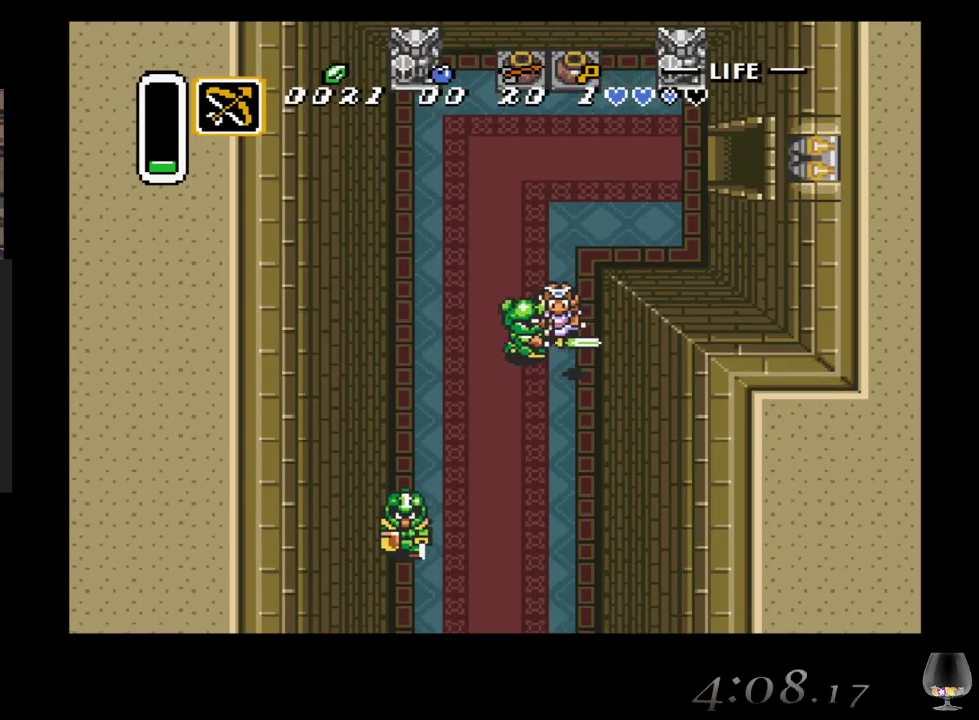
{"buttons": [], "left_stick": "down-left", "events": [[500, "left_stick", "down-left"]]}
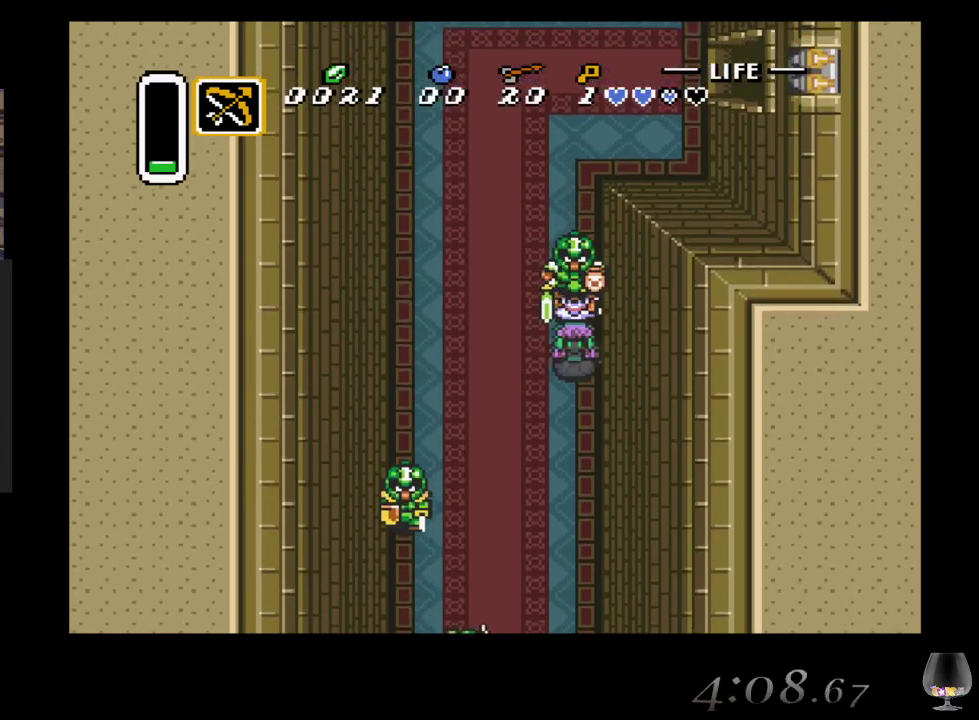
{"buttons": [], "left_stick": "down-left", "events": []}
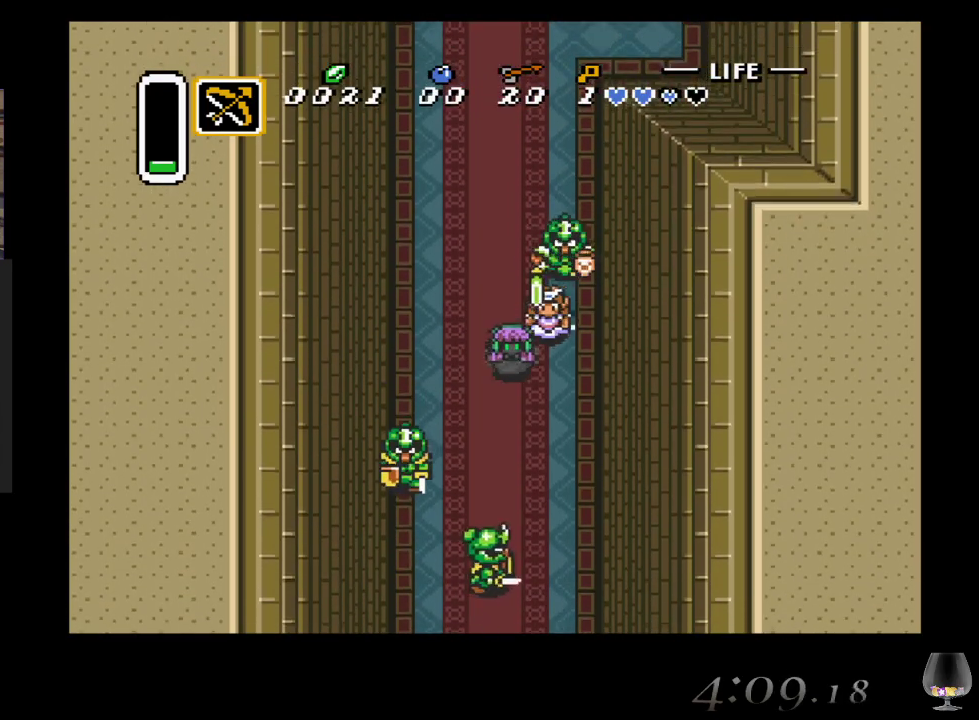
{"buttons": [], "left_stick": "down-left", "events": [[33, "left_stick", "down"], [233, "left_stick", "down-right"], [500, "left_stick", "down-left"]]}
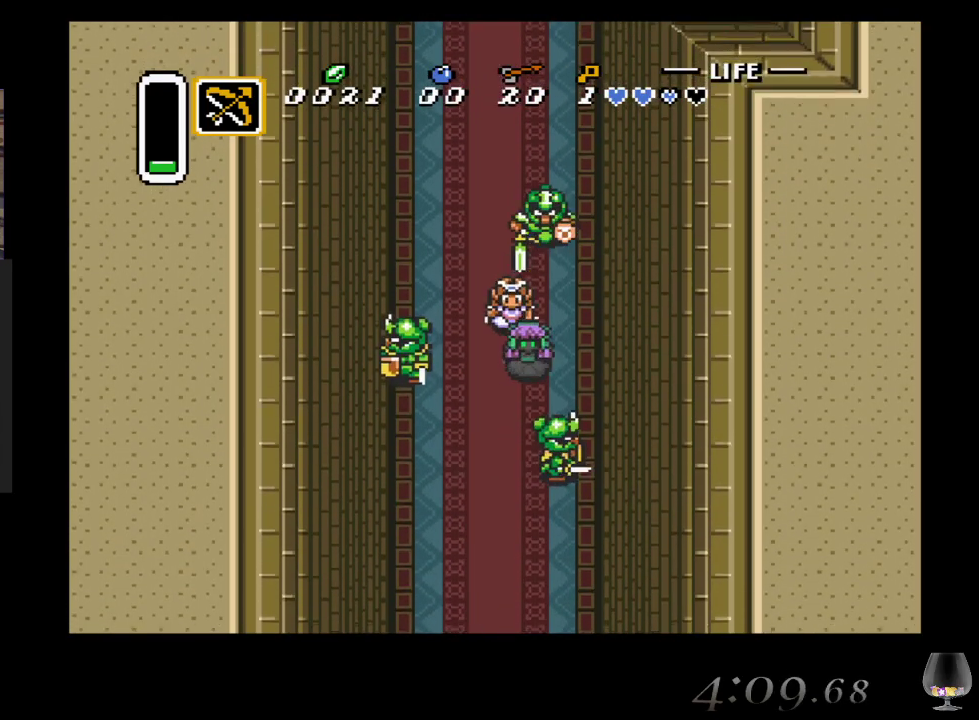
{"buttons": [], "left_stick": "down", "events": [[483, "left_stick", "down"]]}
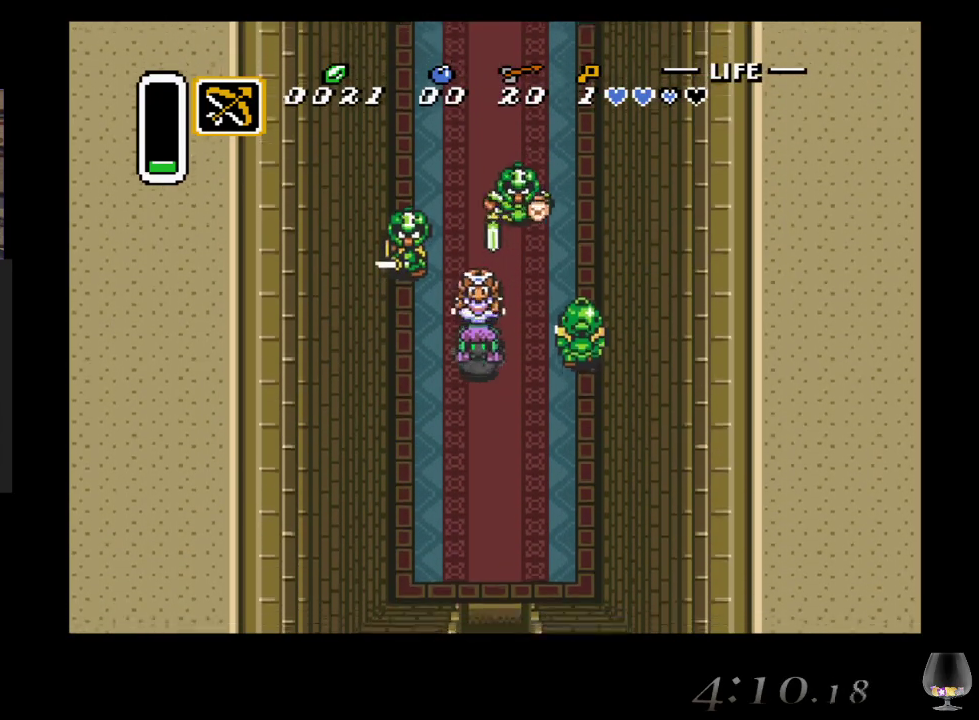
{"buttons": [], "left_stick": "down", "events": []}
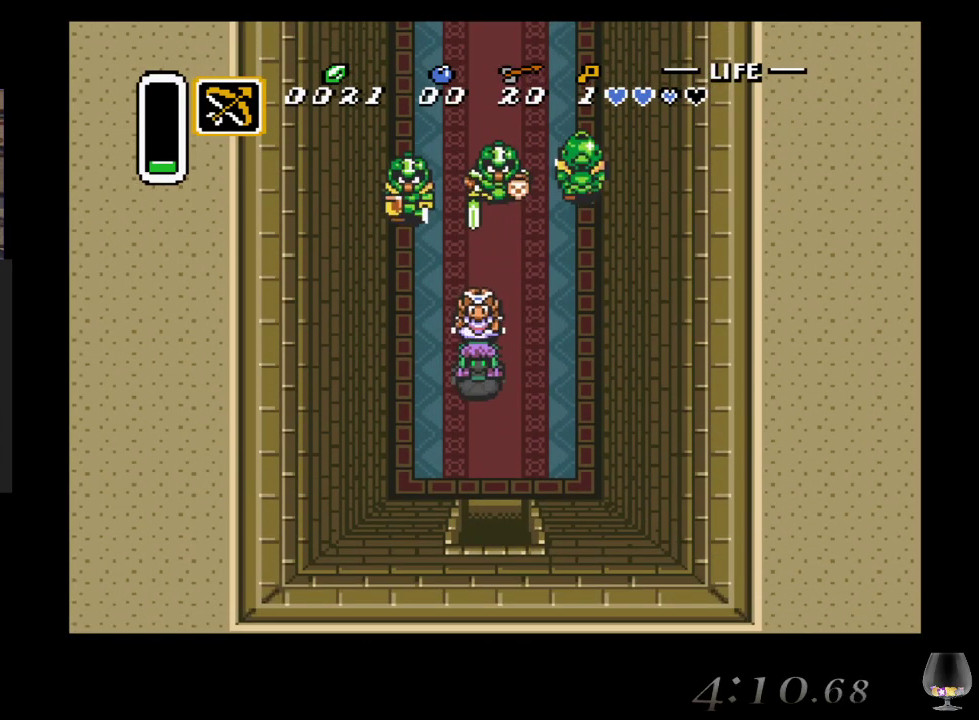
{"buttons": [], "left_stick": "down", "events": []}
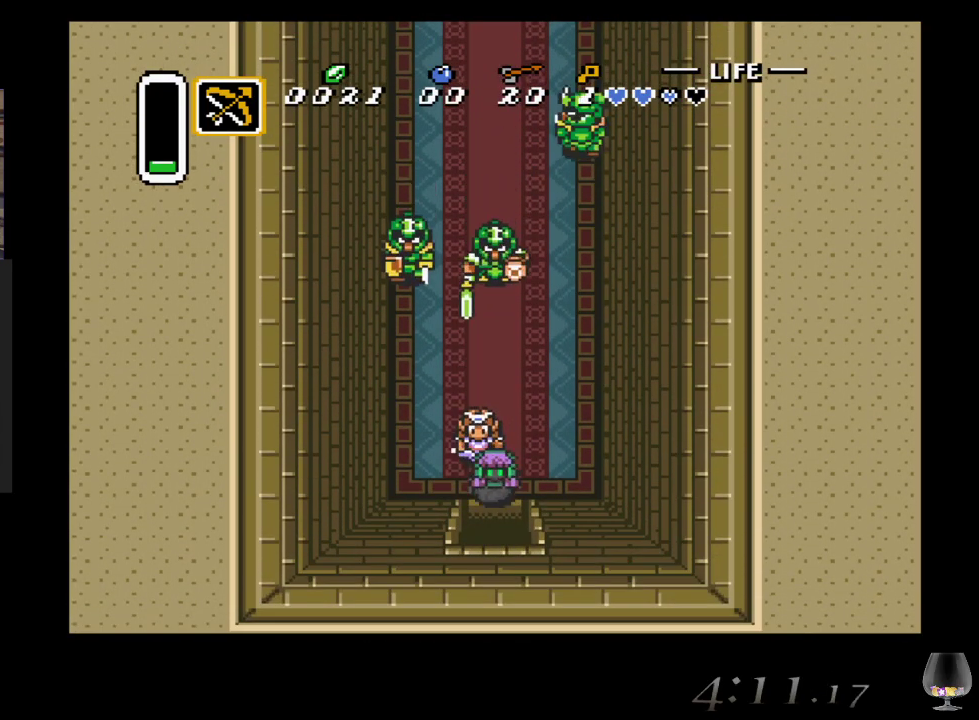
{"buttons": [], "left_stick": "down", "events": []}
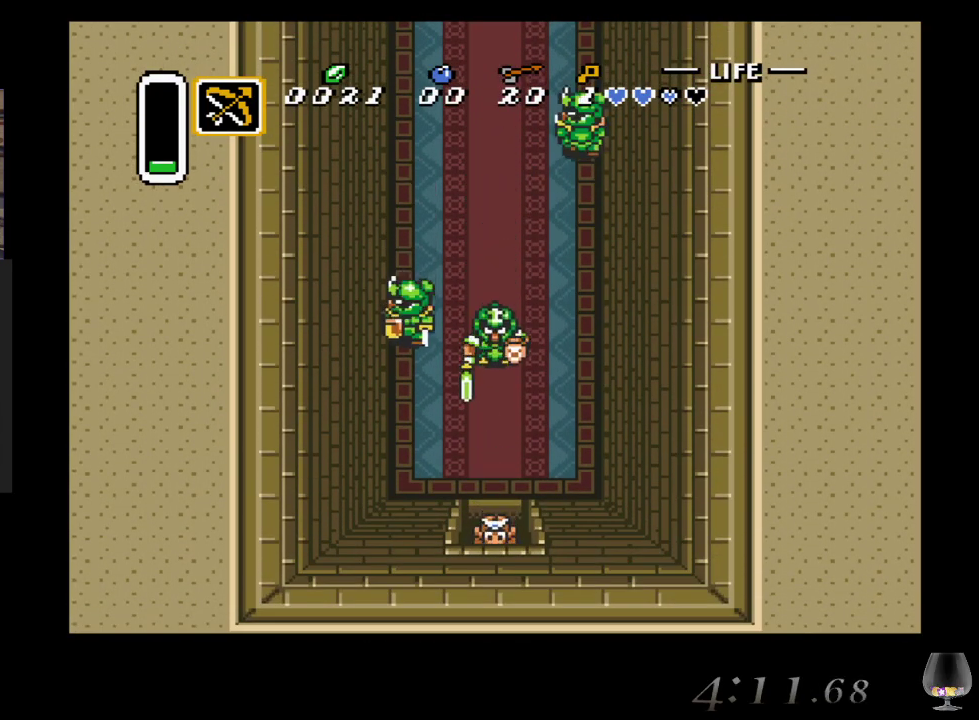
{"buttons": [], "left_stick": "down", "events": []}
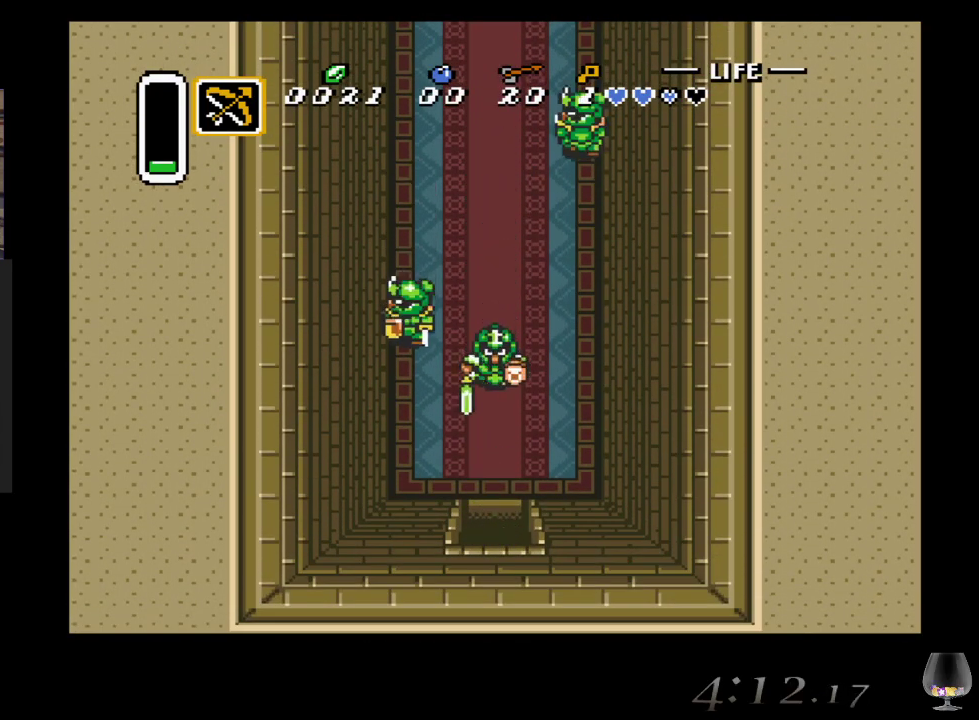
{"buttons": [], "left_stick": "center", "events": [[183, "left_stick", "center"]]}
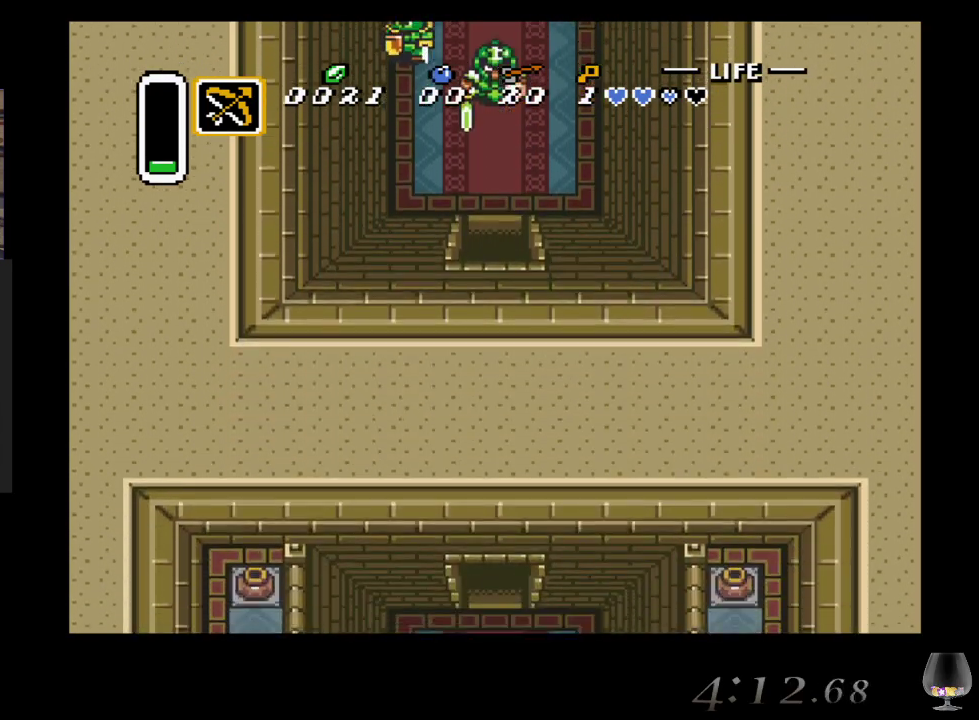
{"buttons": [], "left_stick": "down", "events": [[367, "left_stick", "down"]]}
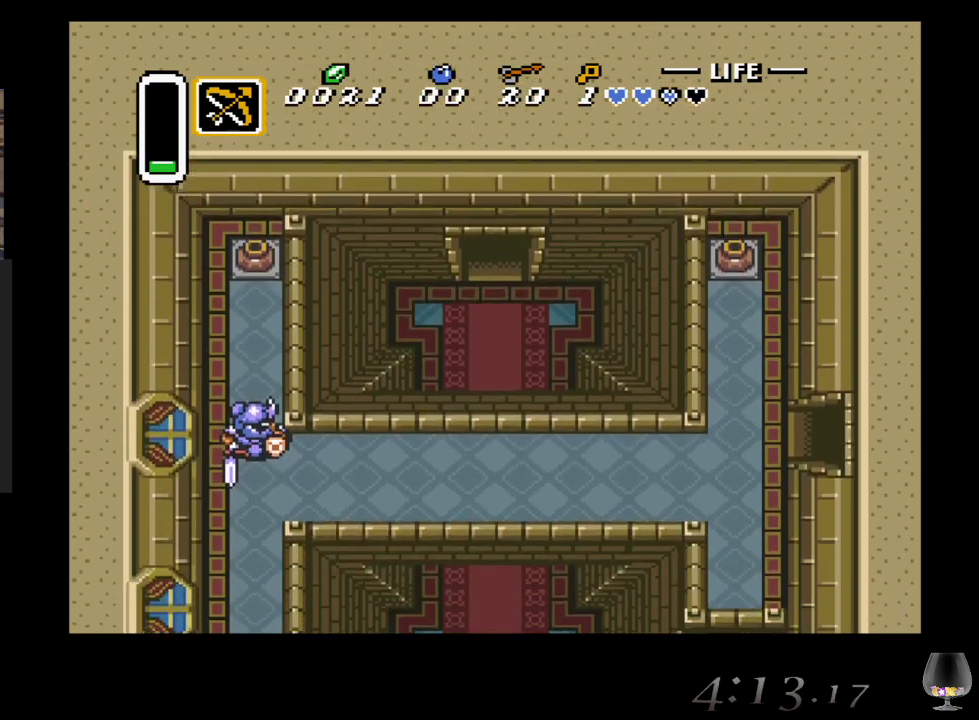
{"buttons": [], "left_stick": "down", "events": []}
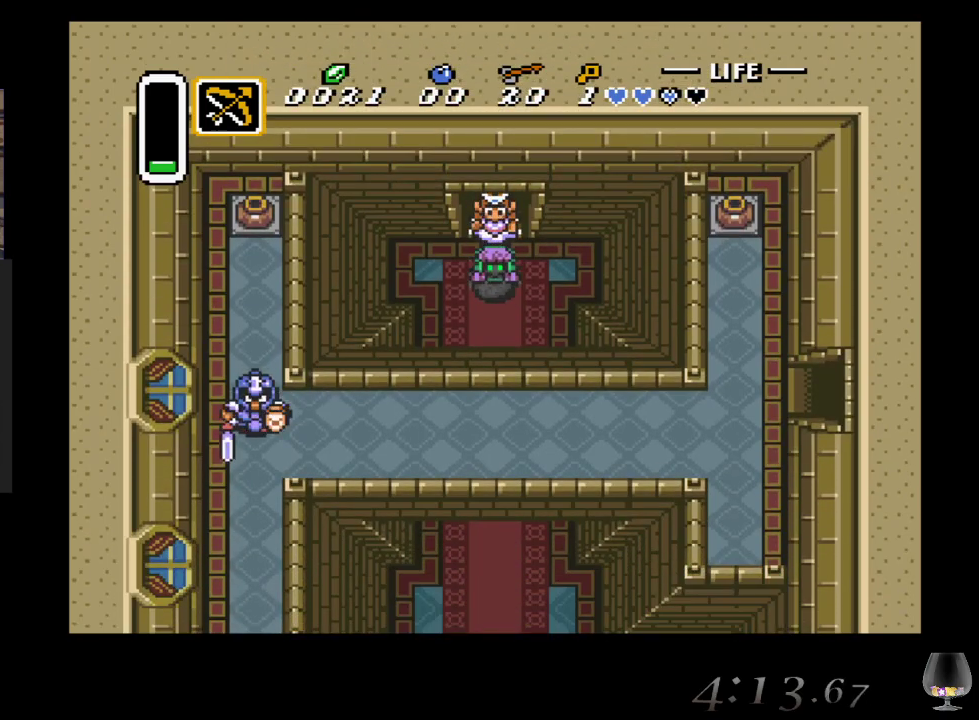
{"buttons": [], "left_stick": "down-right", "events": [[400, "left_stick", "down-right"]]}
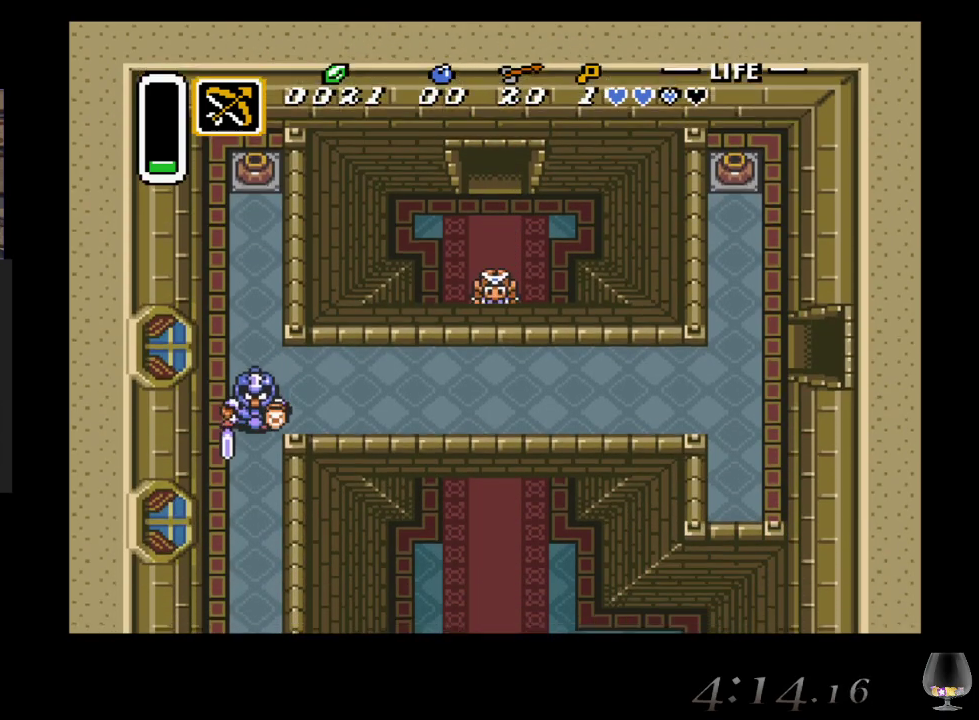
{"buttons": [], "left_stick": "down-right", "events": []}
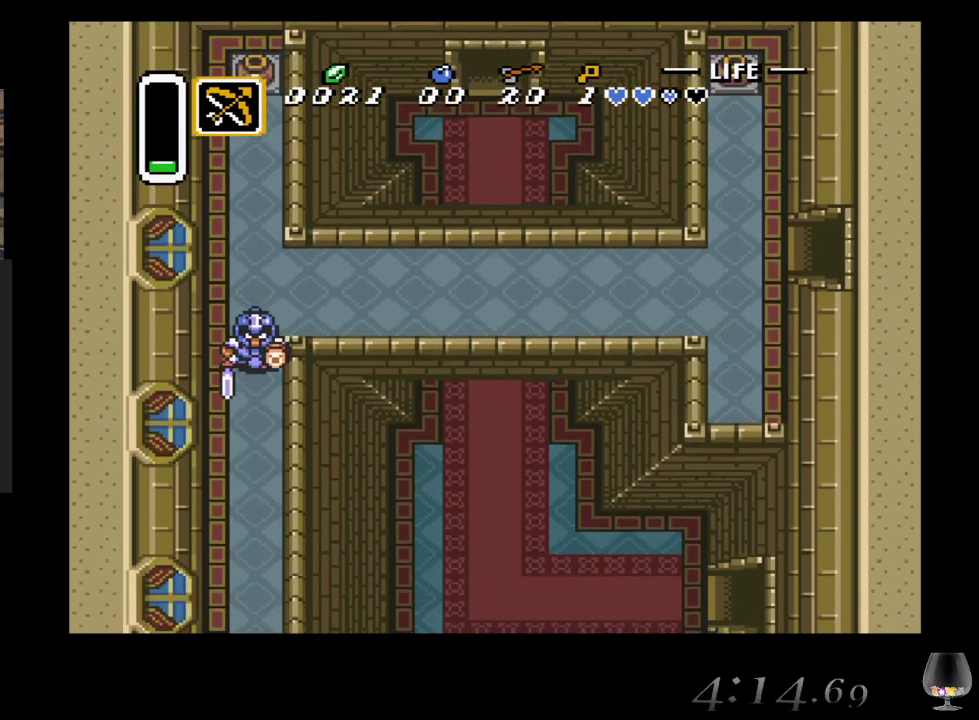
{"buttons": [], "left_stick": "down-right", "events": []}
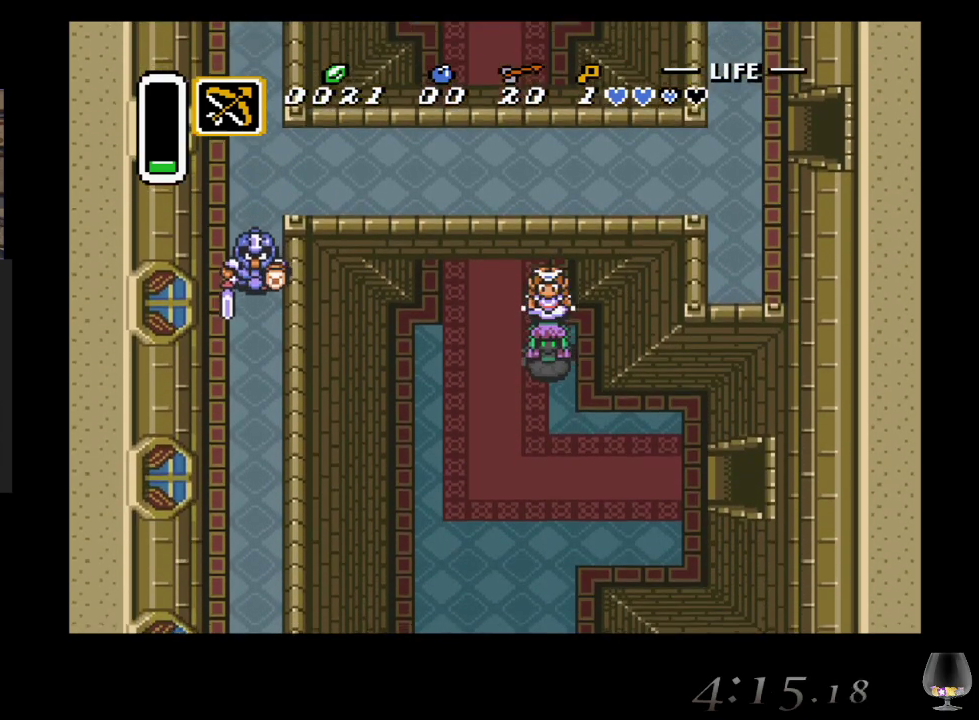
{"buttons": [], "left_stick": "right", "events": [[483, "left_stick", "right"]]}
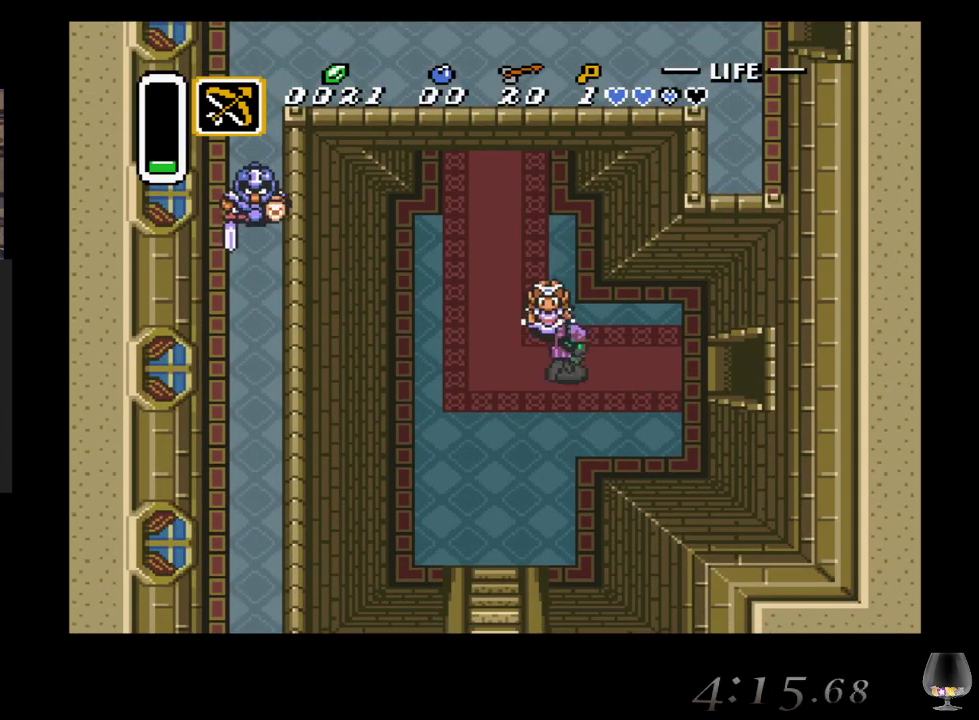
{"buttons": [], "left_stick": "right", "events": []}
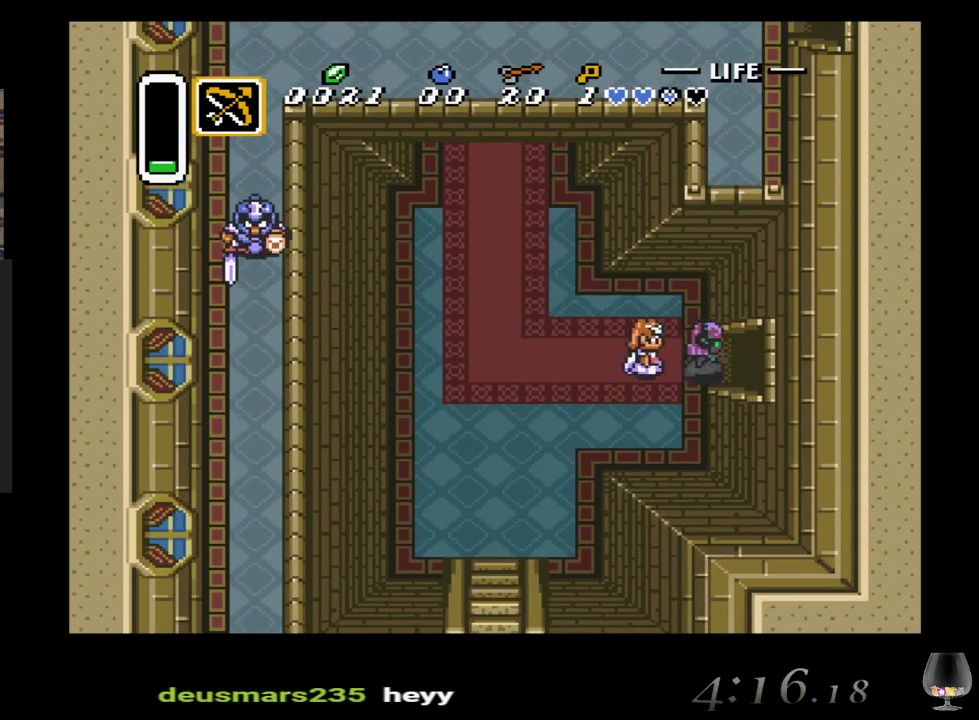
{"buttons": [], "left_stick": "right", "events": []}
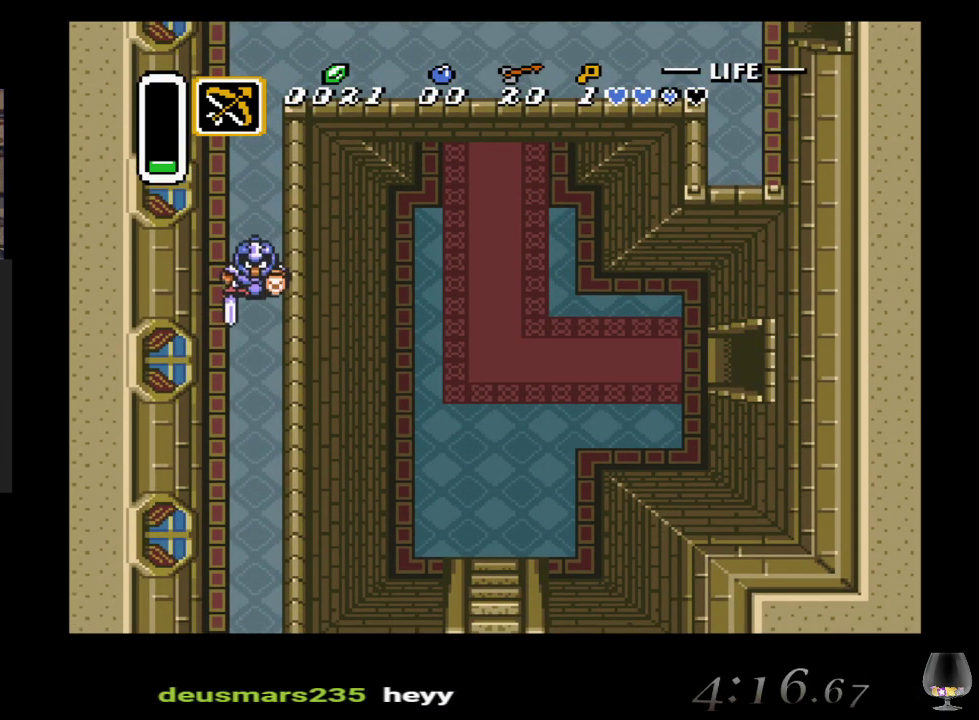
{"buttons": [], "left_stick": "right", "events": []}
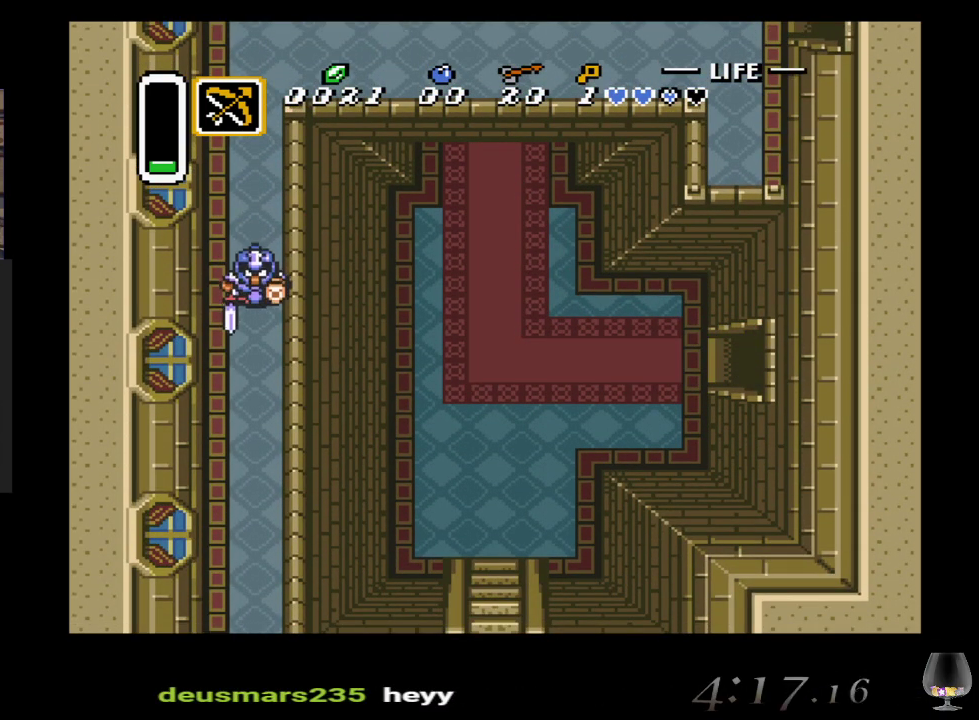
{"buttons": [], "left_stick": "center", "events": [[333, "left_stick", "center"]]}
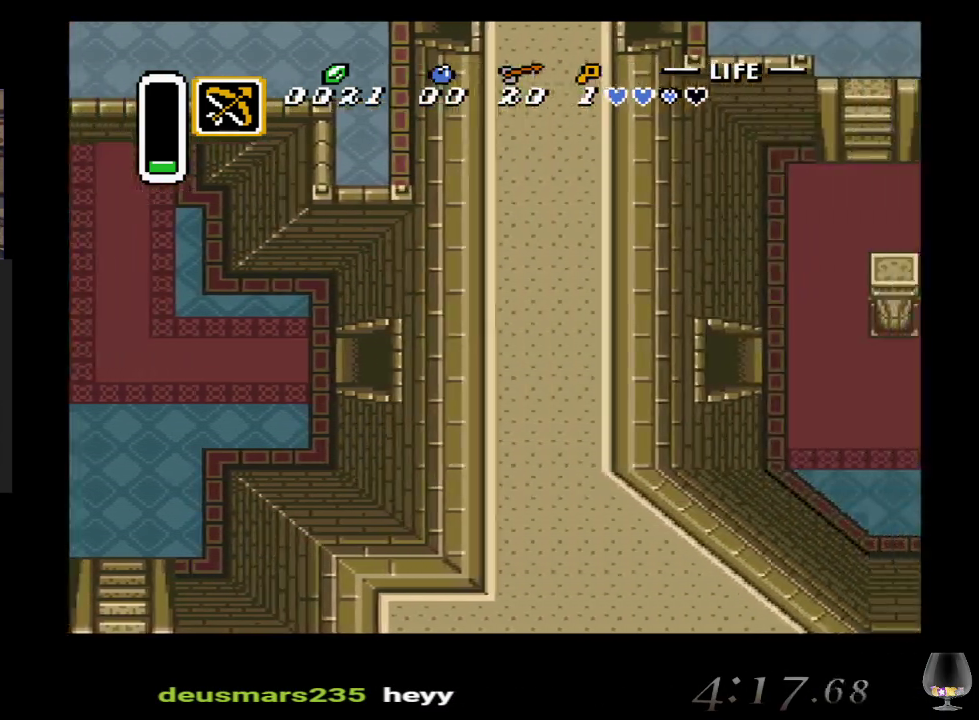
{"buttons": [], "left_stick": "center", "events": []}
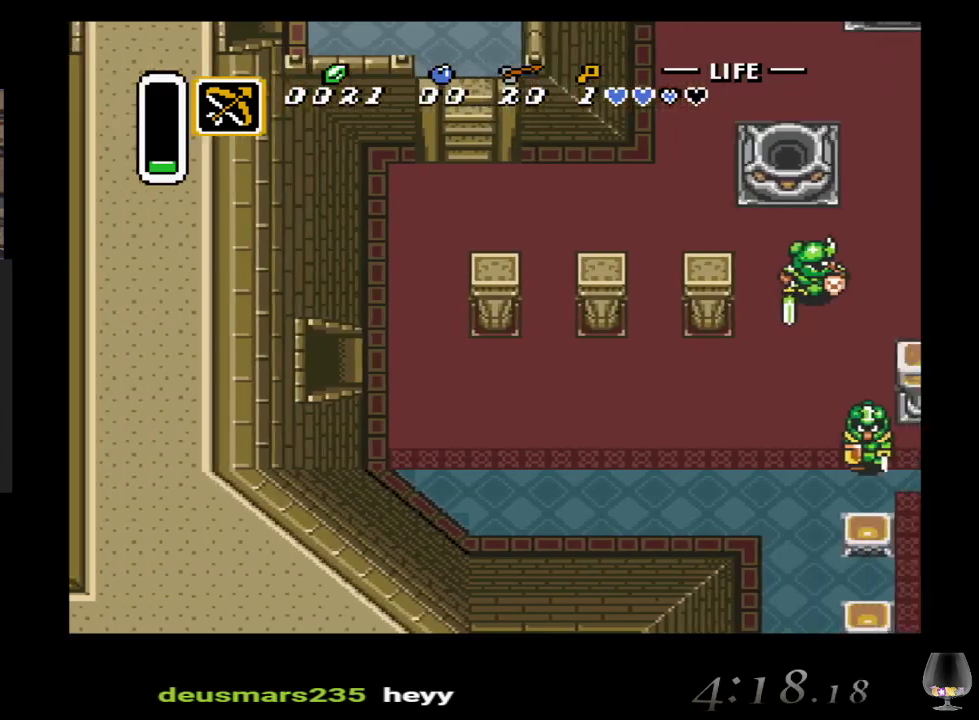
{"buttons": [], "left_stick": "right", "events": [[150, "left_stick", "right"]]}
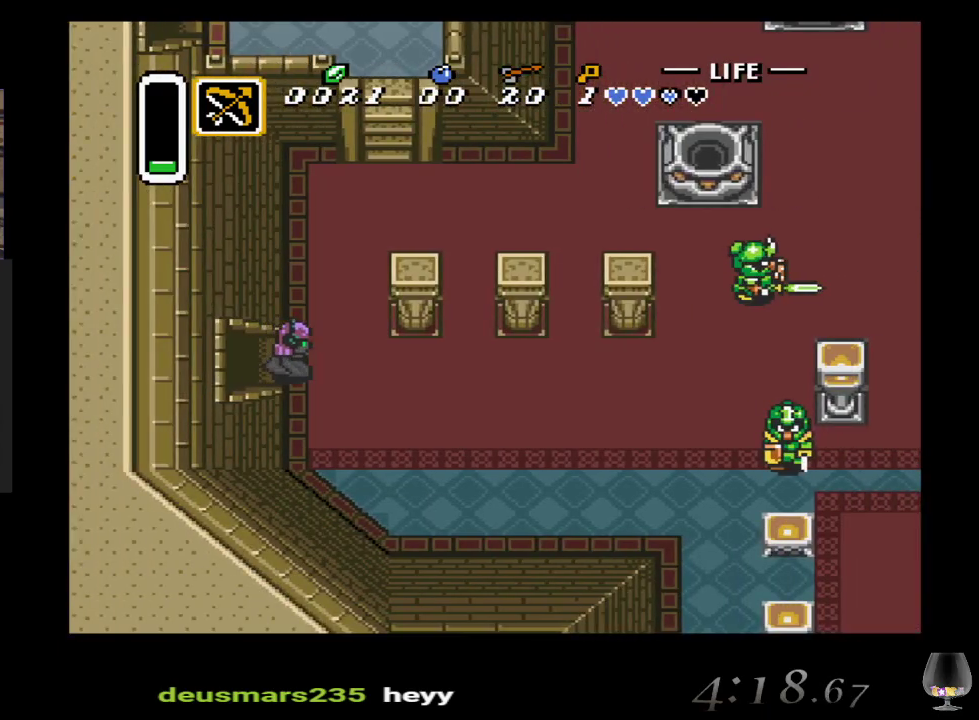
{"buttons": [], "left_stick": "up-right", "events": [[183, "left_stick", "up-right"], [283, "left_stick", "up"], [467, "left_stick", "up-right"]]}
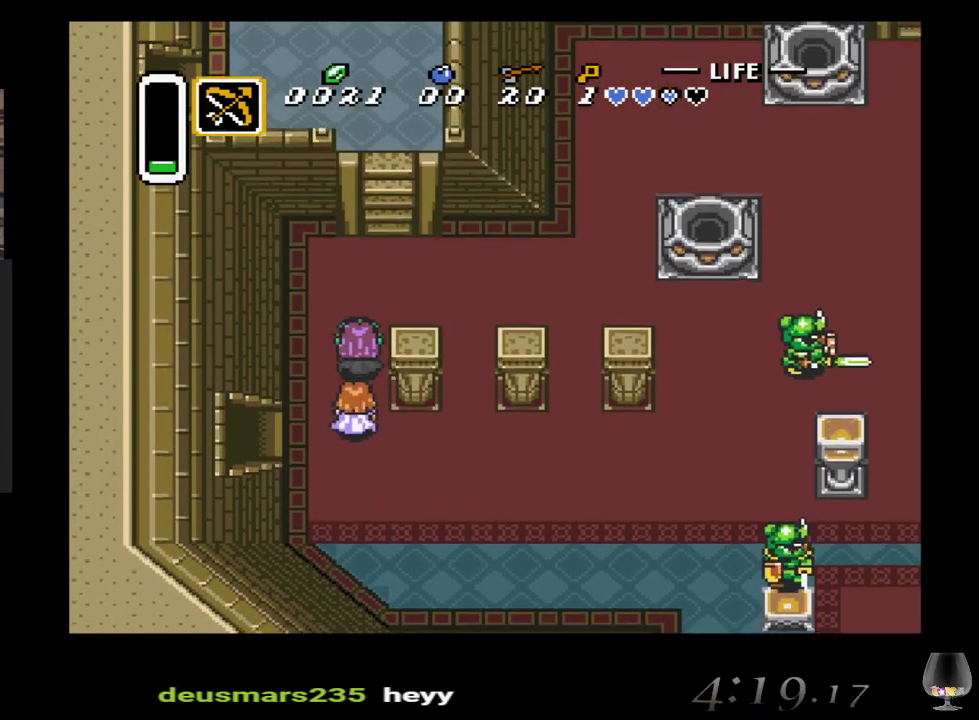
{"buttons": [], "left_stick": "up-right", "events": [[183, "left_stick", "up"], [417, "left_stick", "up-right"]]}
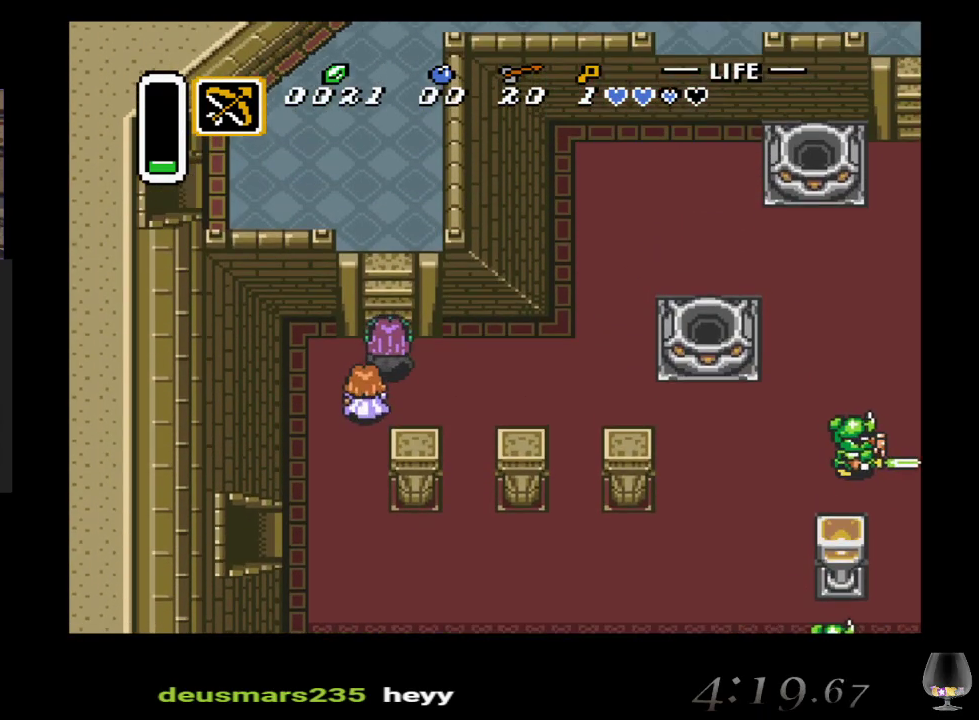
{"buttons": [], "left_stick": "up", "events": [[117, "left_stick", "up"]]}
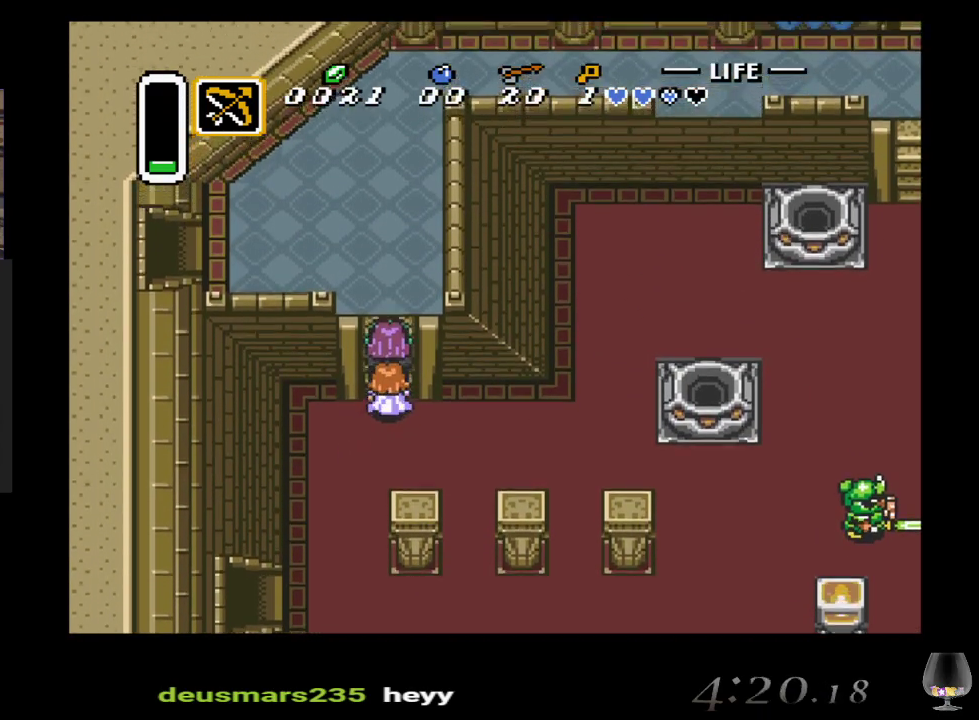
{"buttons": [], "left_stick": "up", "events": []}
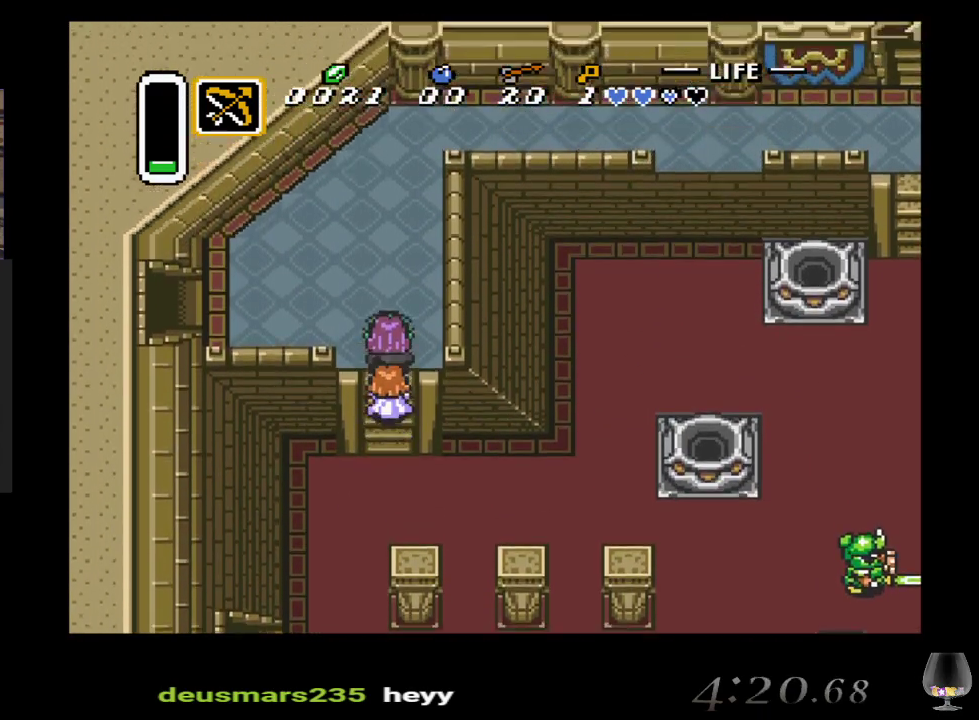
{"buttons": [], "left_stick": "up-right", "events": [[33, "left_stick", "up-right"]]}
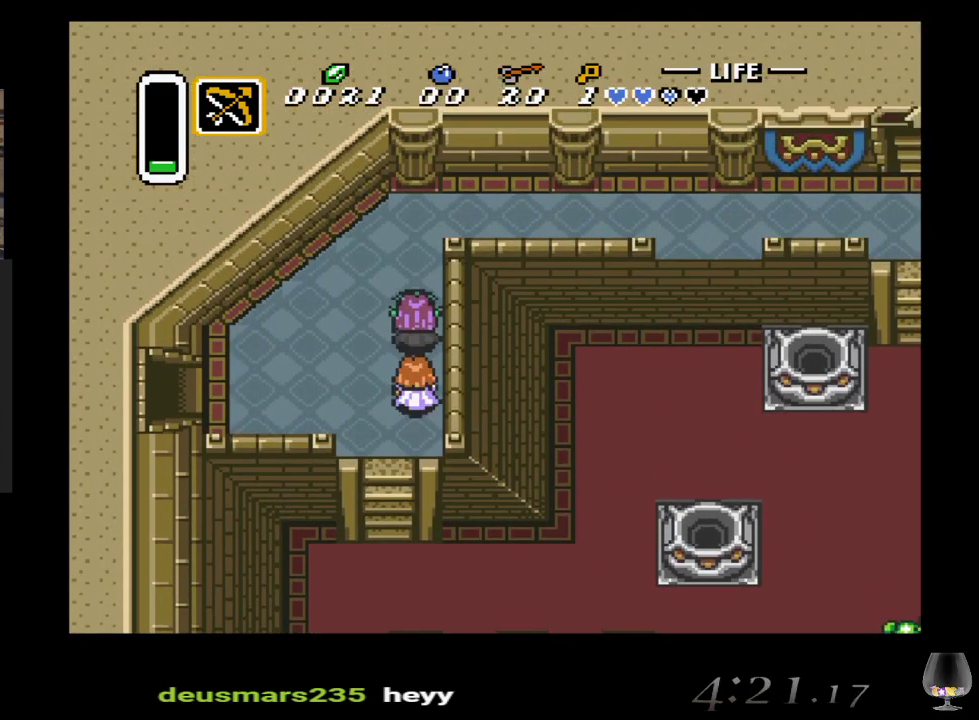
{"buttons": [], "left_stick": "up-right", "events": []}
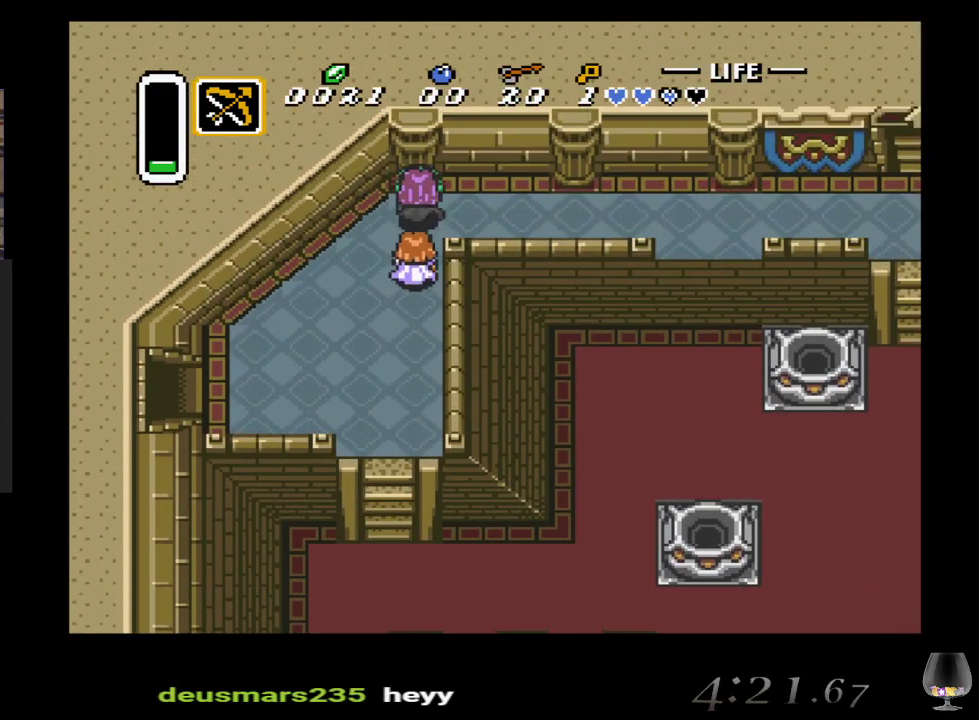
{"buttons": [], "left_stick": "right", "events": [[67, "left_stick", "right"]]}
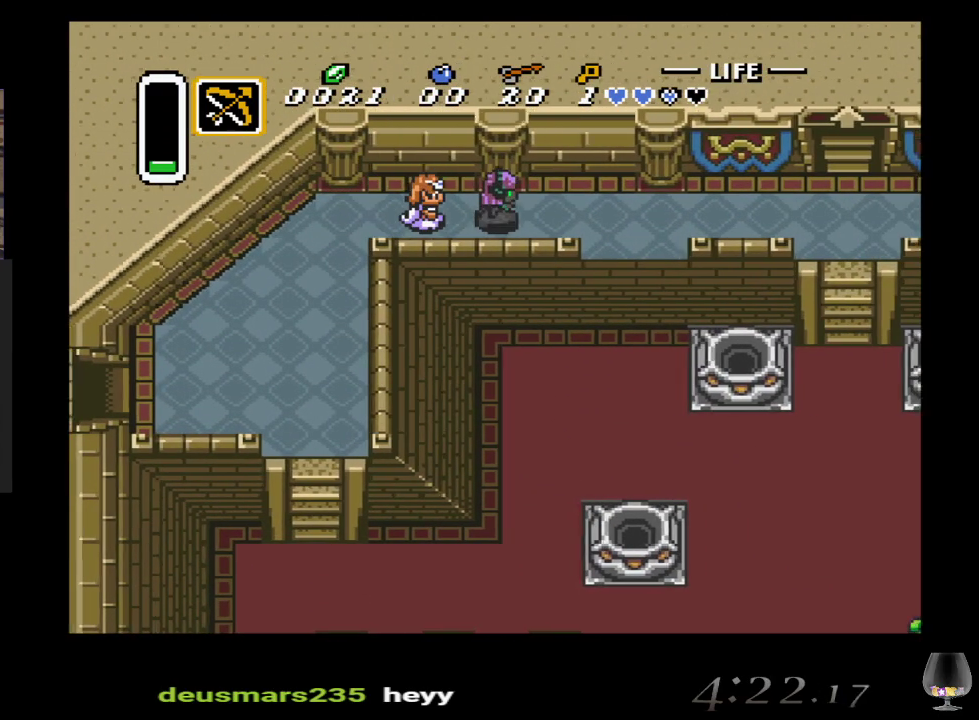
{"buttons": [], "left_stick": "right", "events": []}